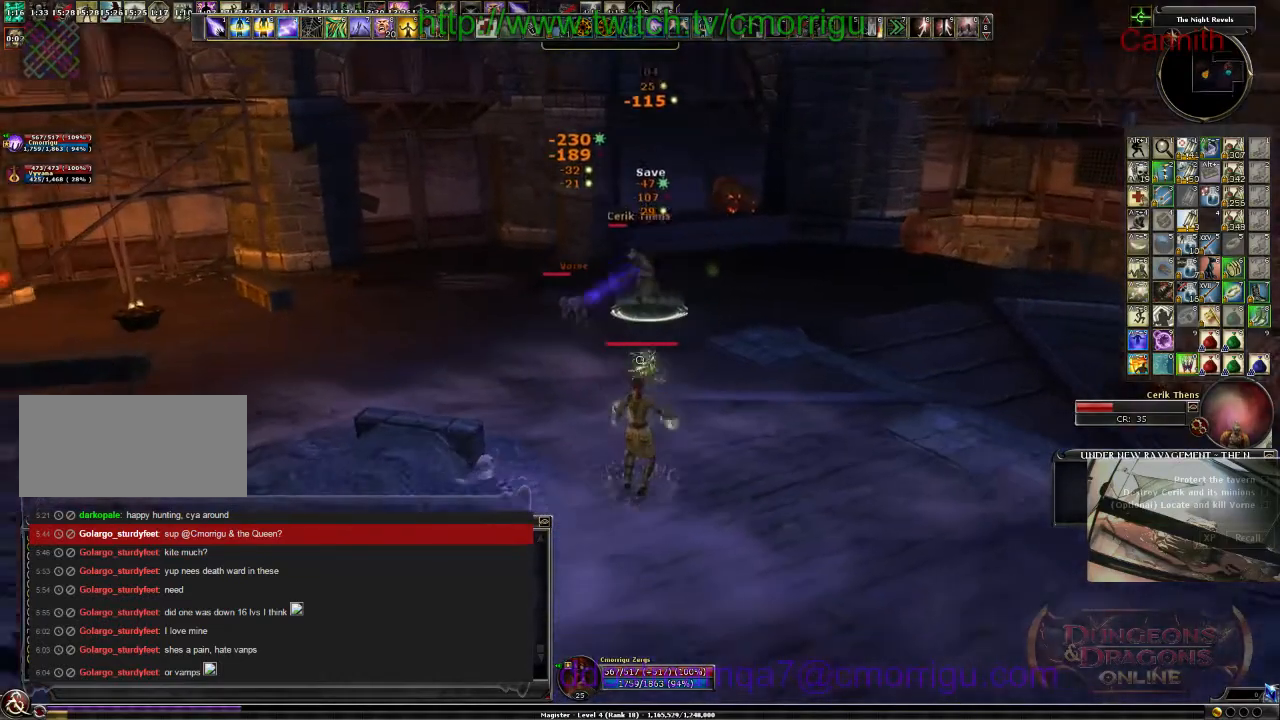
Gameplay with keyboard; each line is a JSON object with the keys held at the frame after it. "events" lists presses ("down") and releases ("up") of ".", "/", "0", "1", "2", "3", "4", "5", "6", "7", "8", "9", "a", "b", "backslash", "backspace", "c", "caps_lock", "comma", "ctrl_l", "ctrl_r", "d", "e", "equals", "escape", "f", "f1", "f10", "f11", "f12", "f2", "f3", "f4", "f5", "f6", "f7", "f8", "f9", "g", "h", "i", "j", "k", "l", "lbracket", "m", "minus", "n", "o", "p", "q", "quote", "r", "rbracket", "return", "s", "semicolon", "shift_l", "shift_r", "space", "t", "tab", "tilde", "u", "v", "w", "x", "y" and "z" between this image and that frame as [ms after this image, input, new state], when the widget could be followed in between. No other keys are recorded. Mouse input is not recorded.
{"keys": ["s"], "events": []}
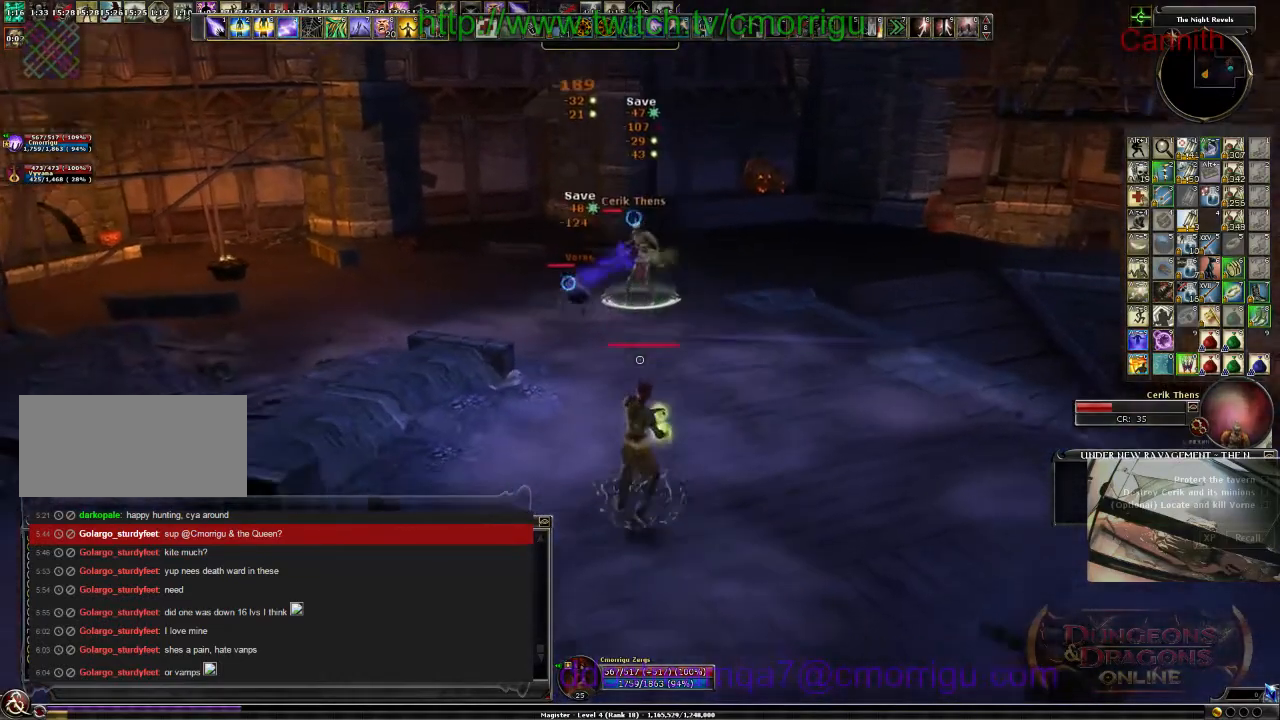
{"keys": ["a"], "events": [[234, "a", "down"], [267, "s", "up"]]}
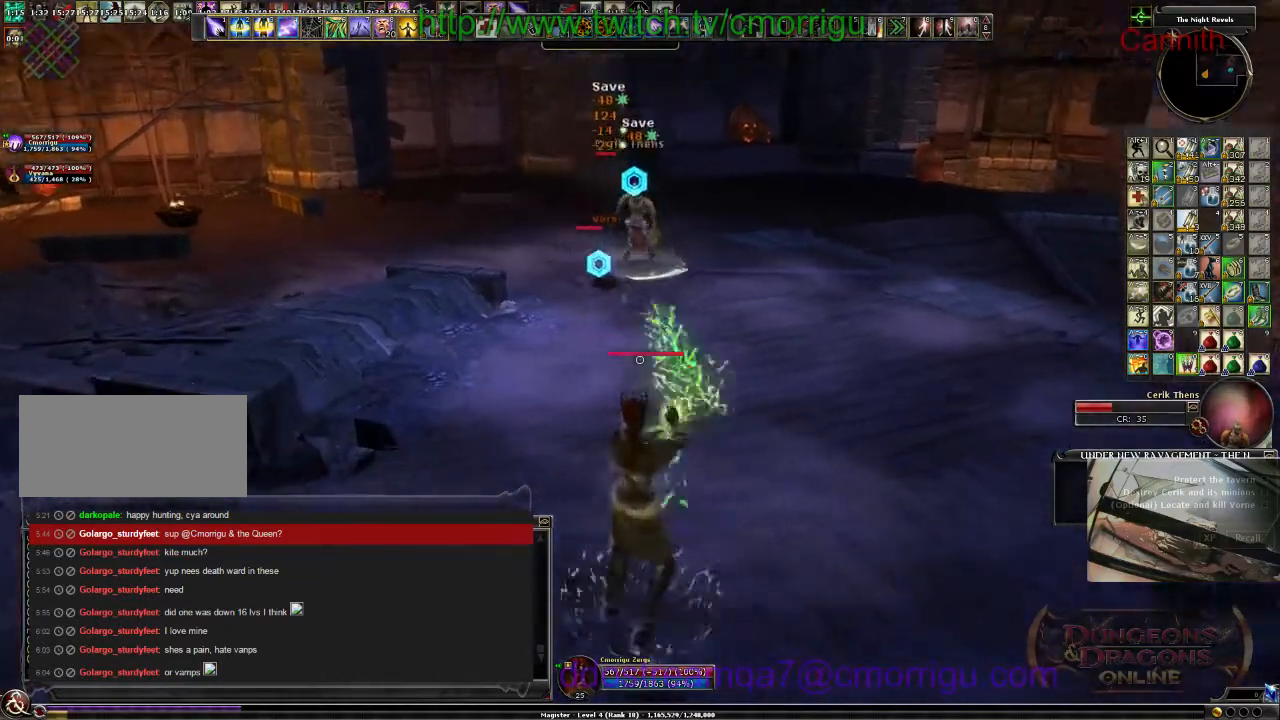
{"keys": ["a"], "events": [[234, "space", "down"], [400, "space", "up"]]}
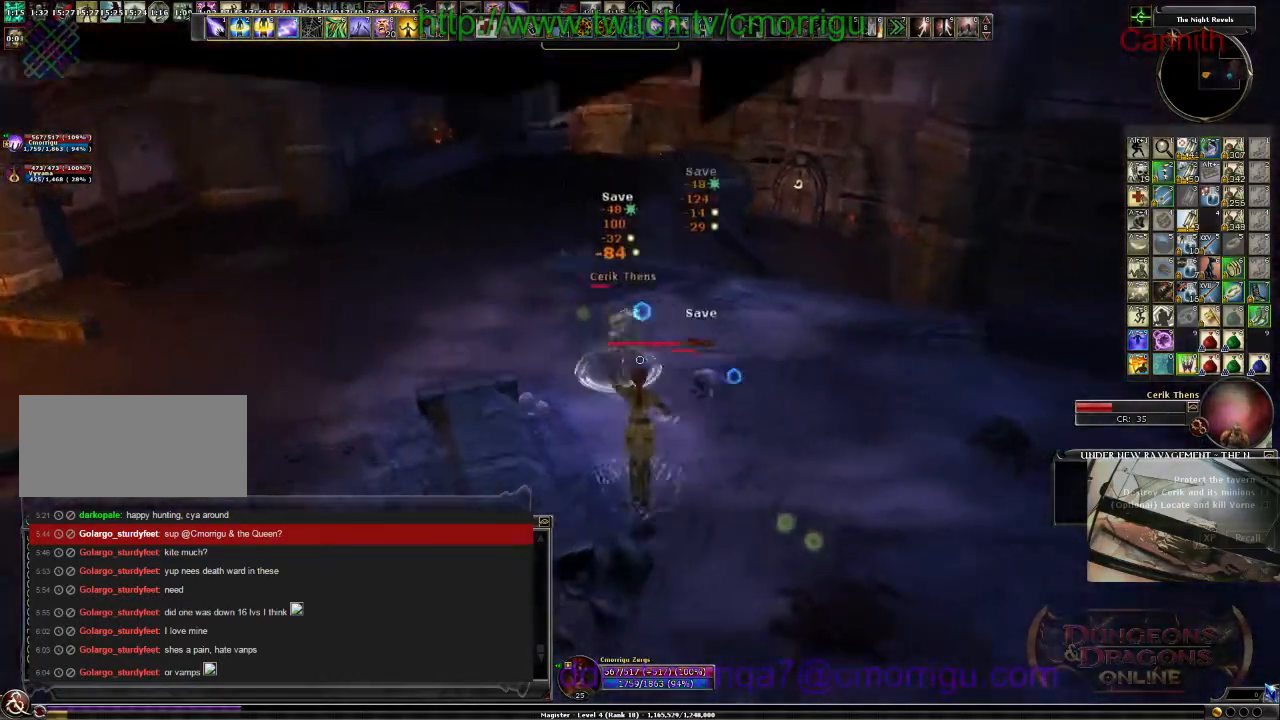
{"keys": ["s"], "events": [[400, "a", "up"], [500, "s", "down"]]}
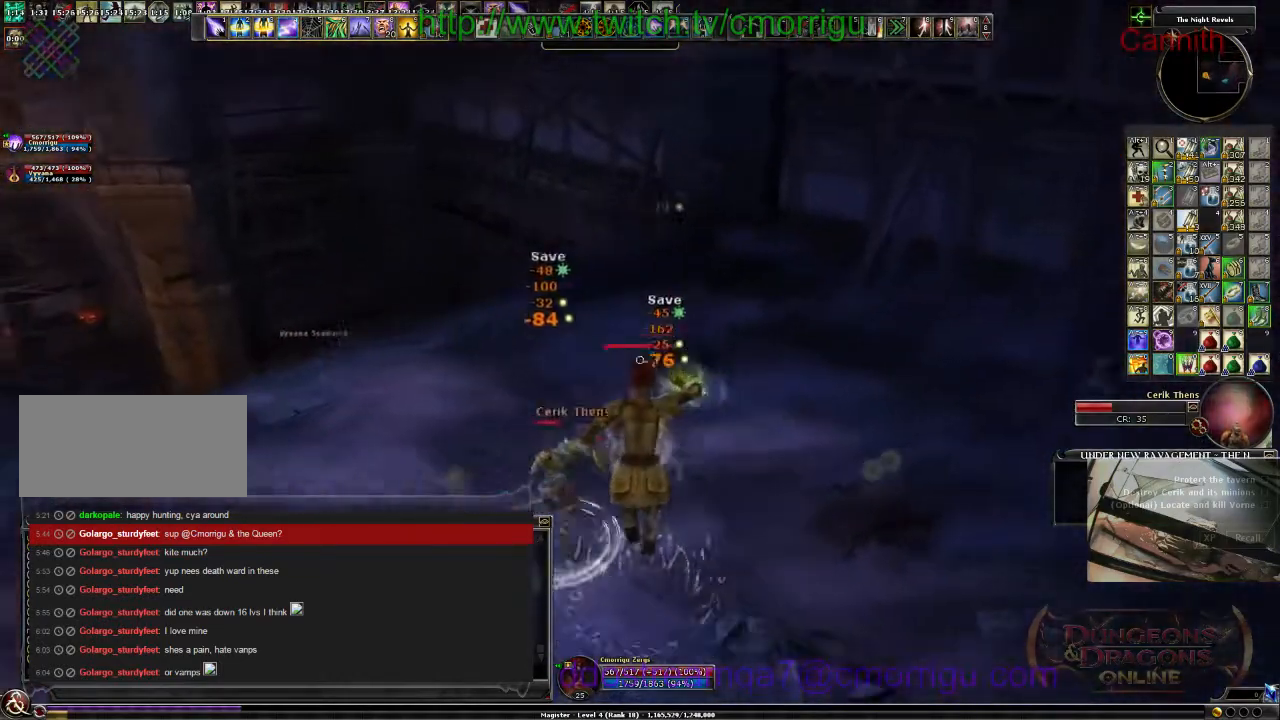
{"keys": ["s"], "events": []}
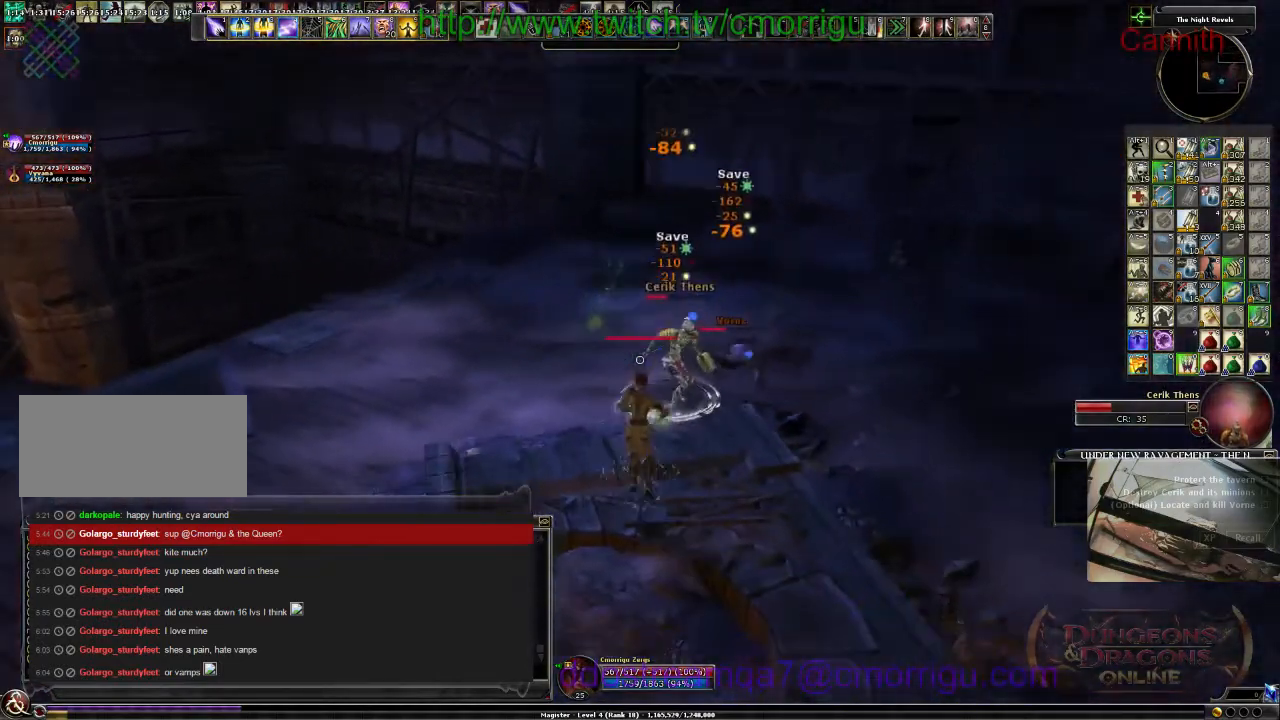
{"keys": ["a", "s"], "events": [[134, "a", "down"]]}
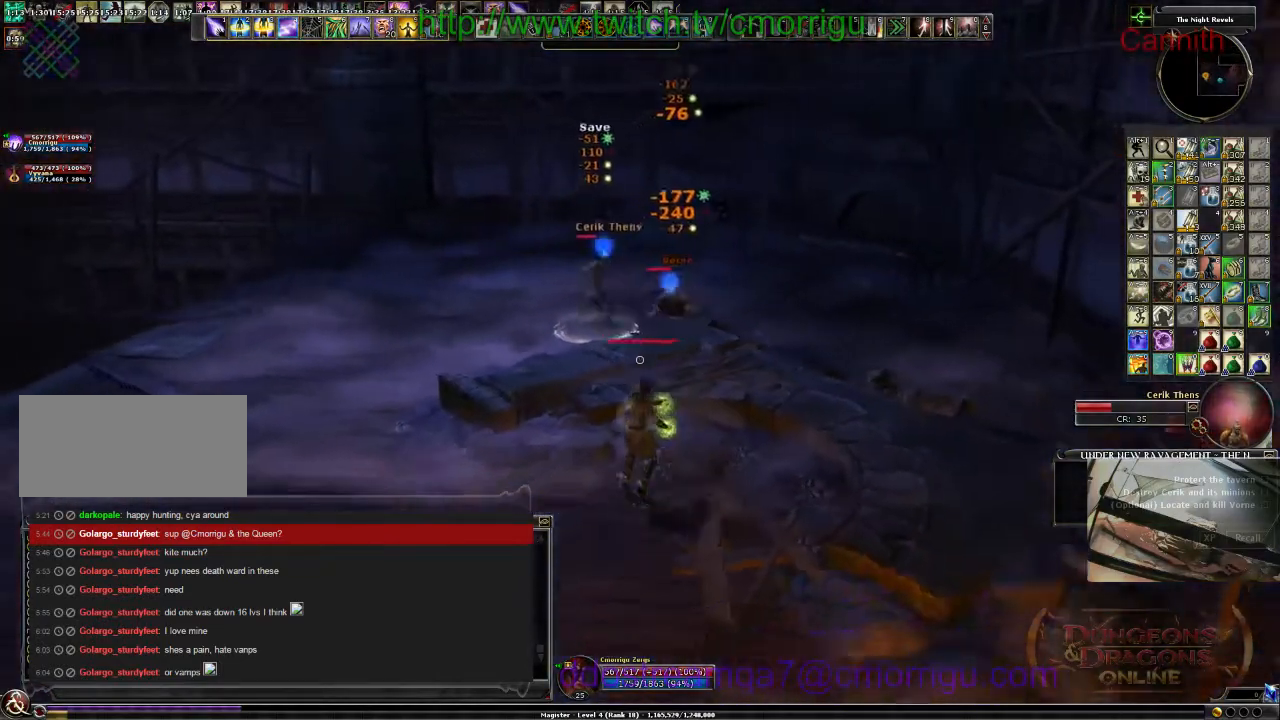
{"keys": ["a", "s"], "events": []}
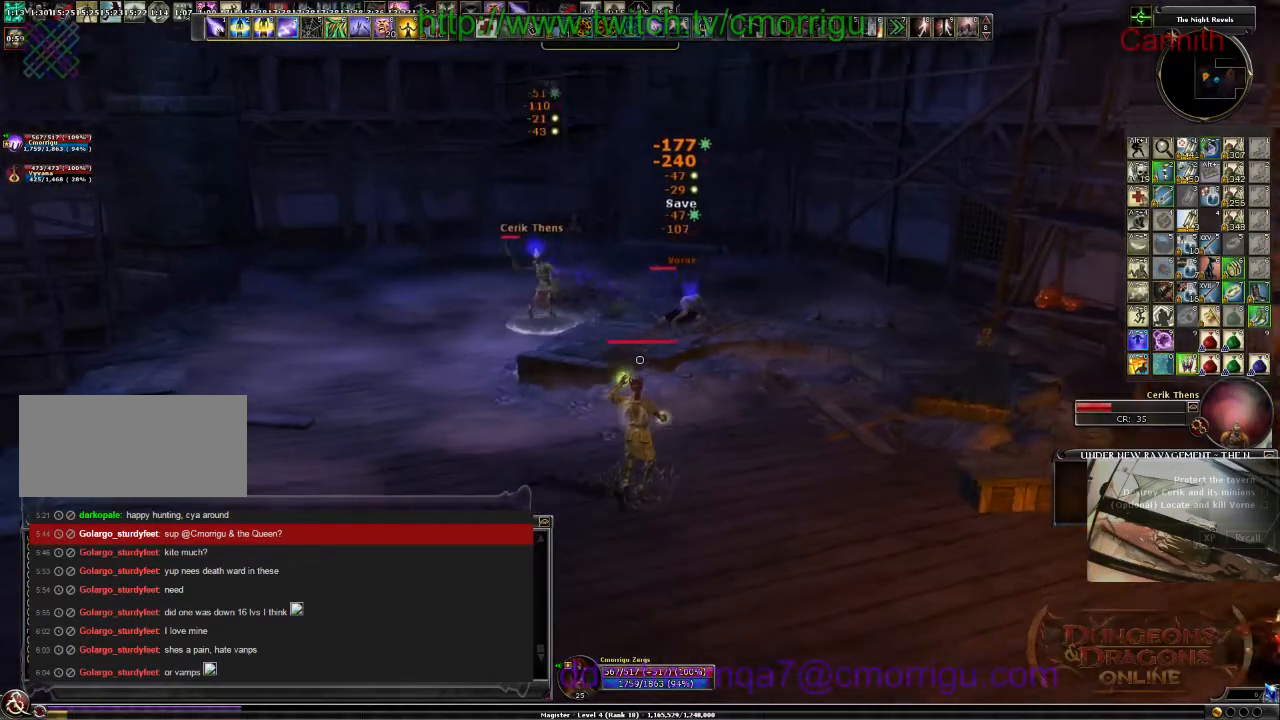
{"keys": ["a", "s"], "events": []}
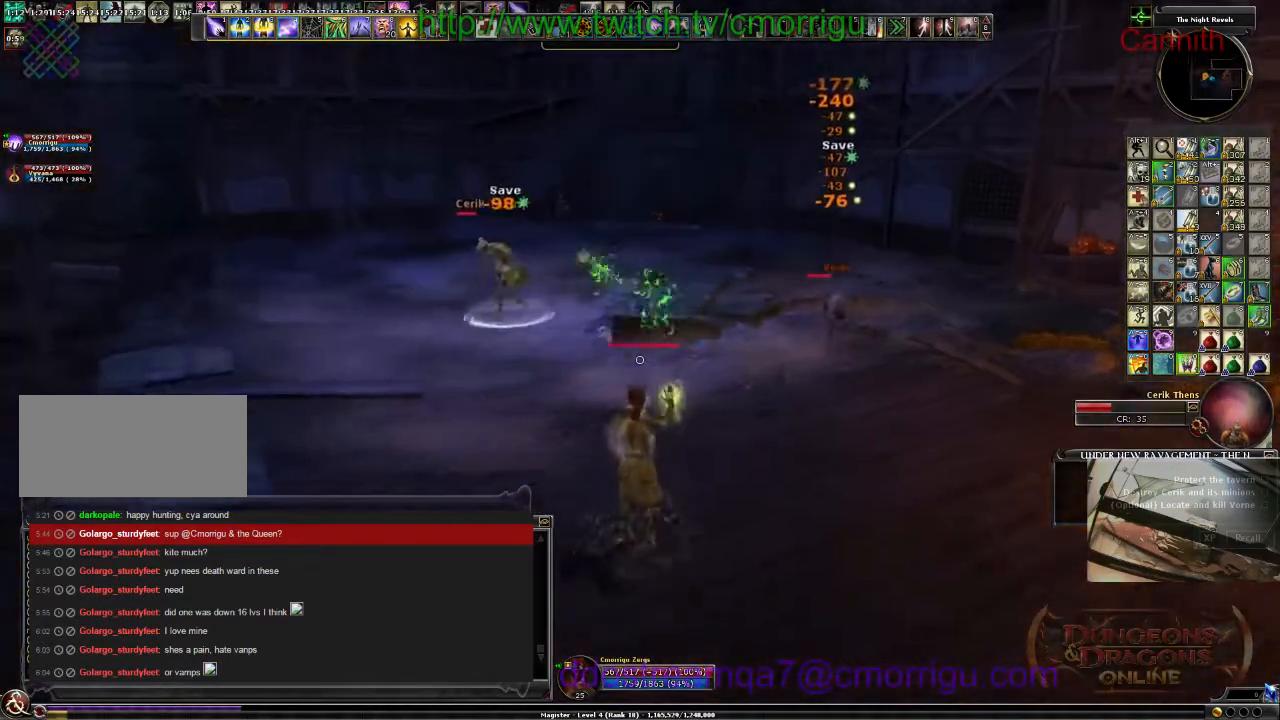
{"keys": ["a"], "events": [[167, "s", "up"]]}
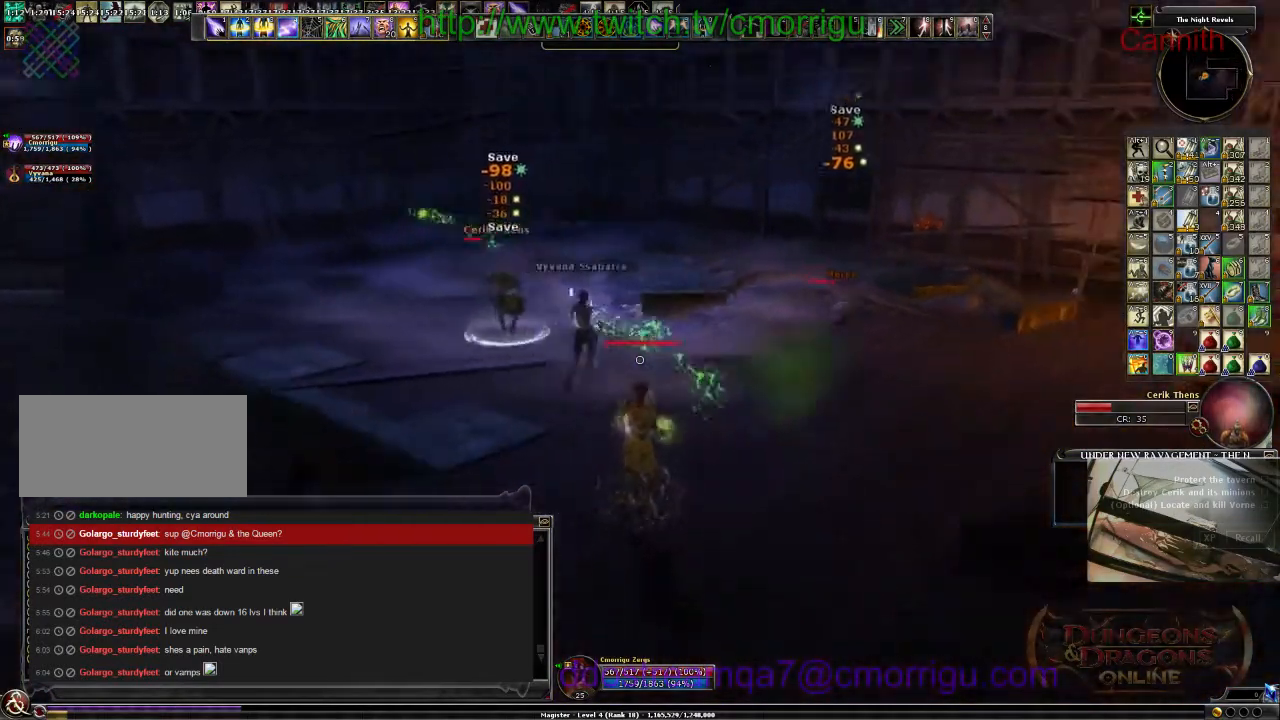
{"keys": ["a", "w"], "events": [[67, "w", "down"], [300, "space", "down"], [500, "space", "up"]]}
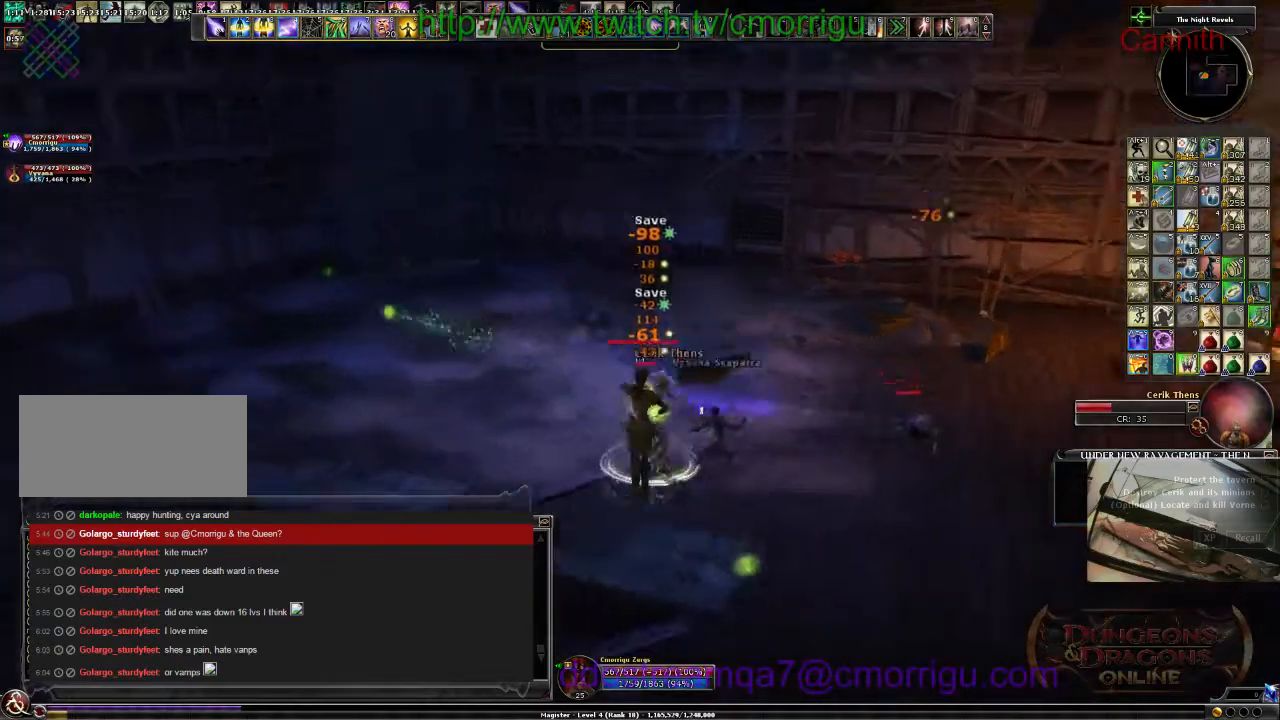
{"keys": ["s"], "events": [[67, "w", "up"], [467, "s", "down"], [500, "a", "up"]]}
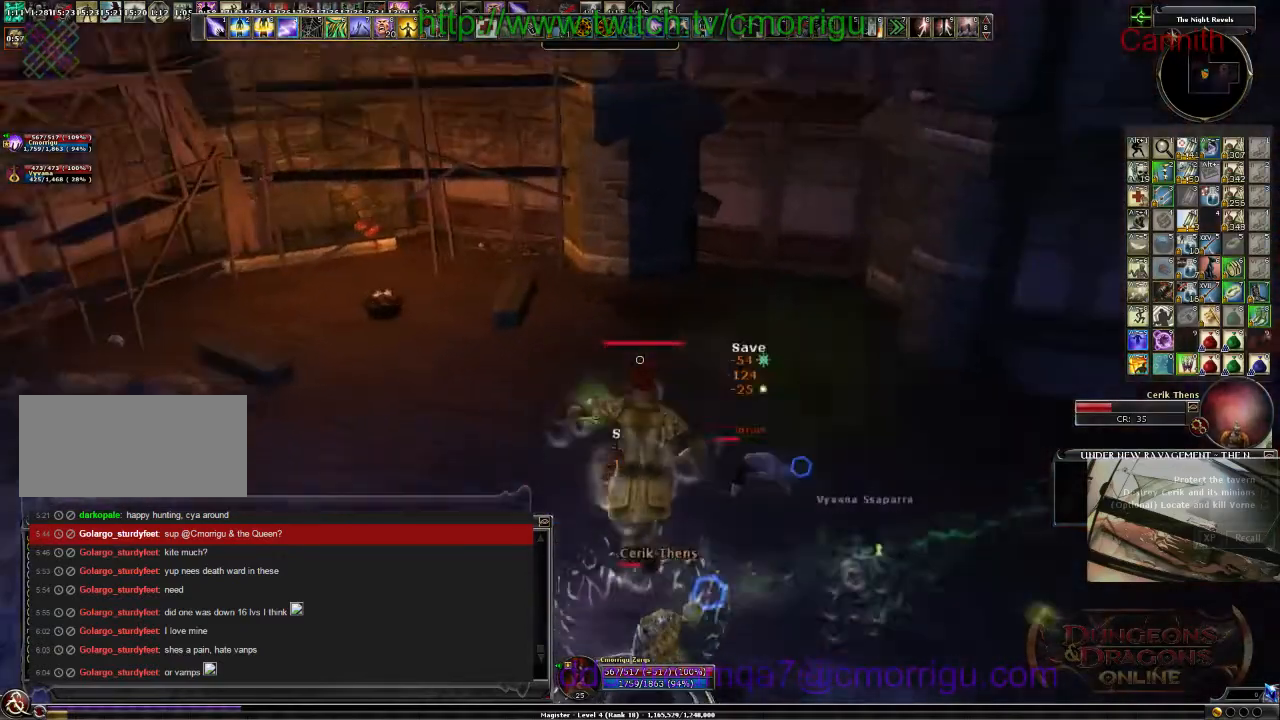
{"keys": ["s"], "events": []}
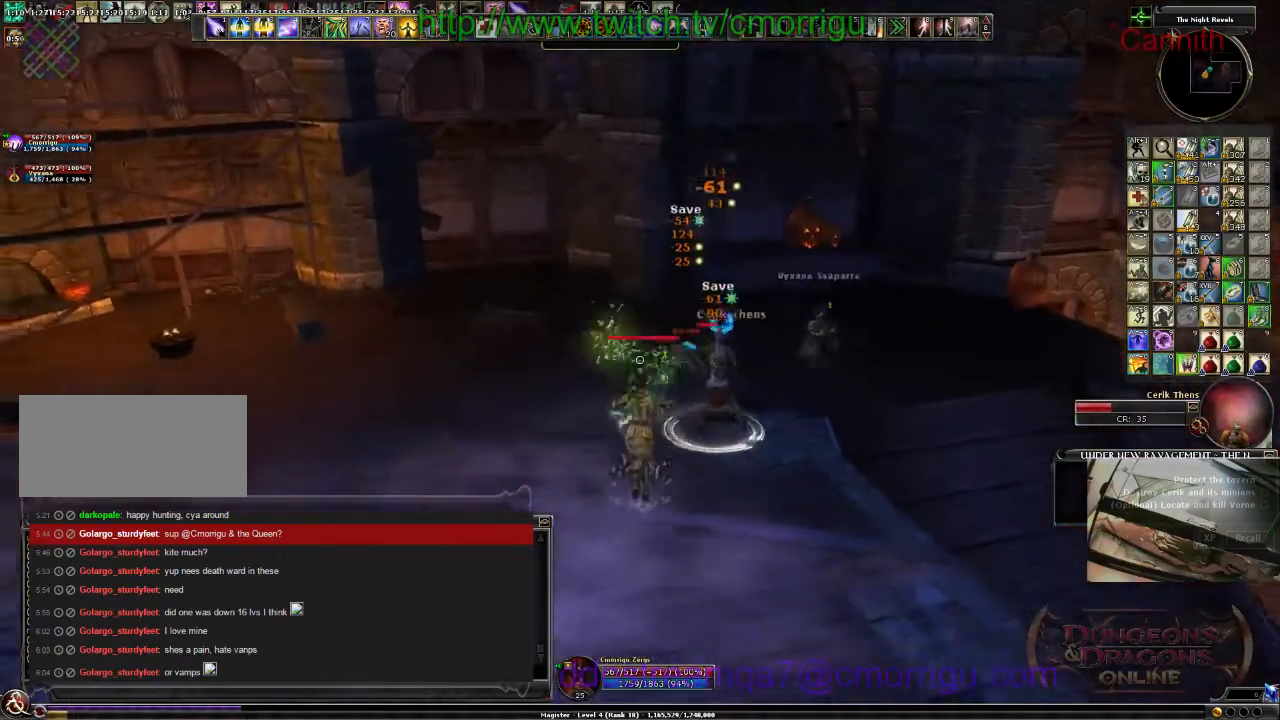
{"keys": ["s"], "events": []}
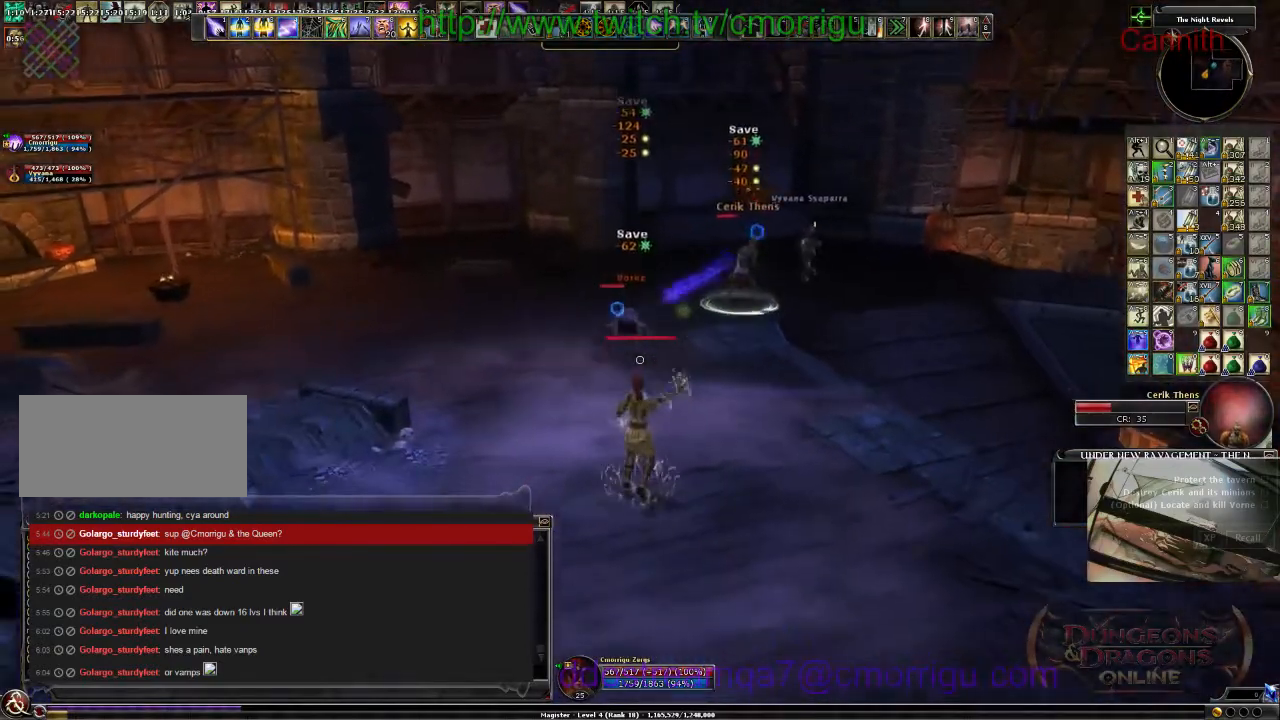
{"keys": ["a", "s"], "events": [[134, "a", "down"]]}
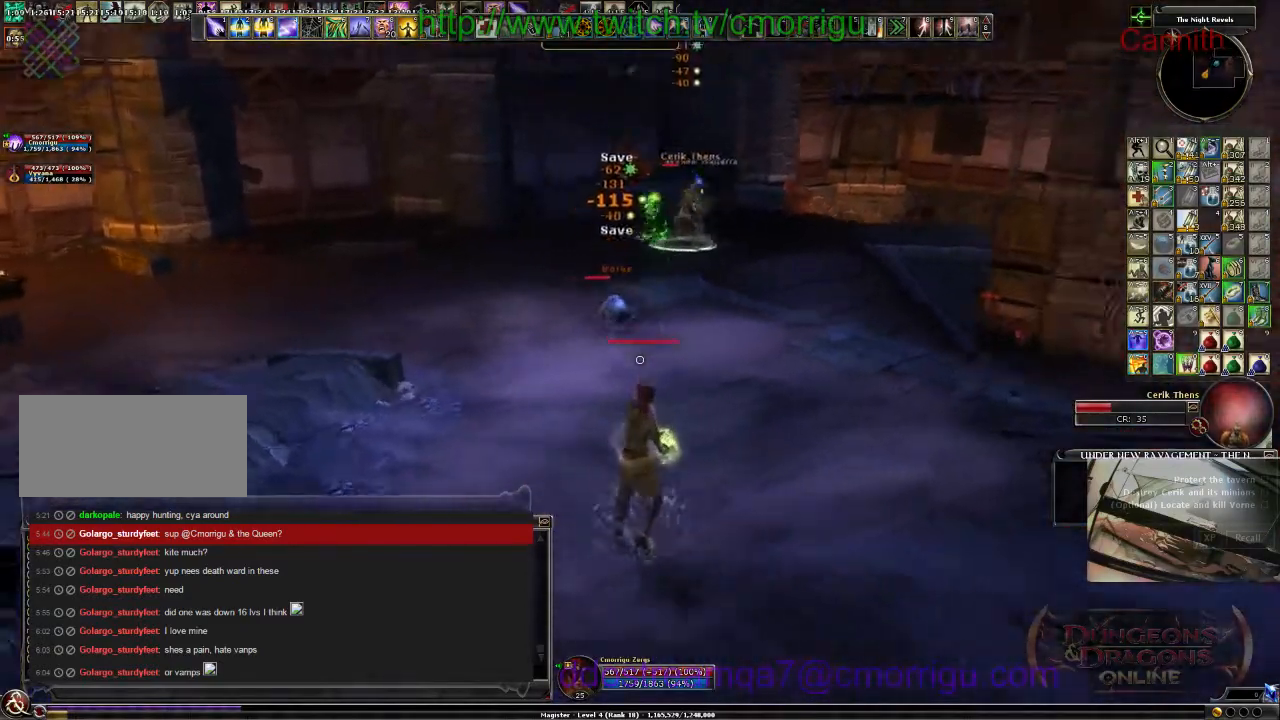
{"keys": ["a"], "events": [[367, "s", "up"]]}
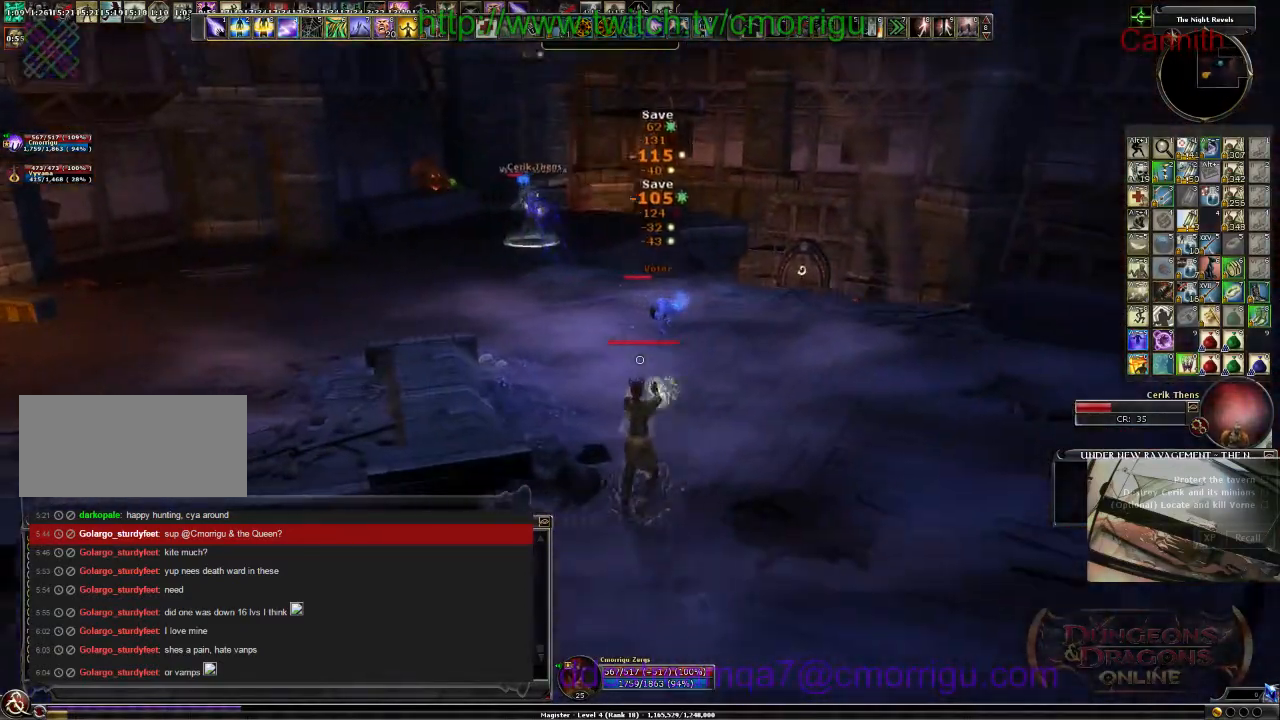
{"keys": ["a", "w"], "events": [[467, "w", "down"]]}
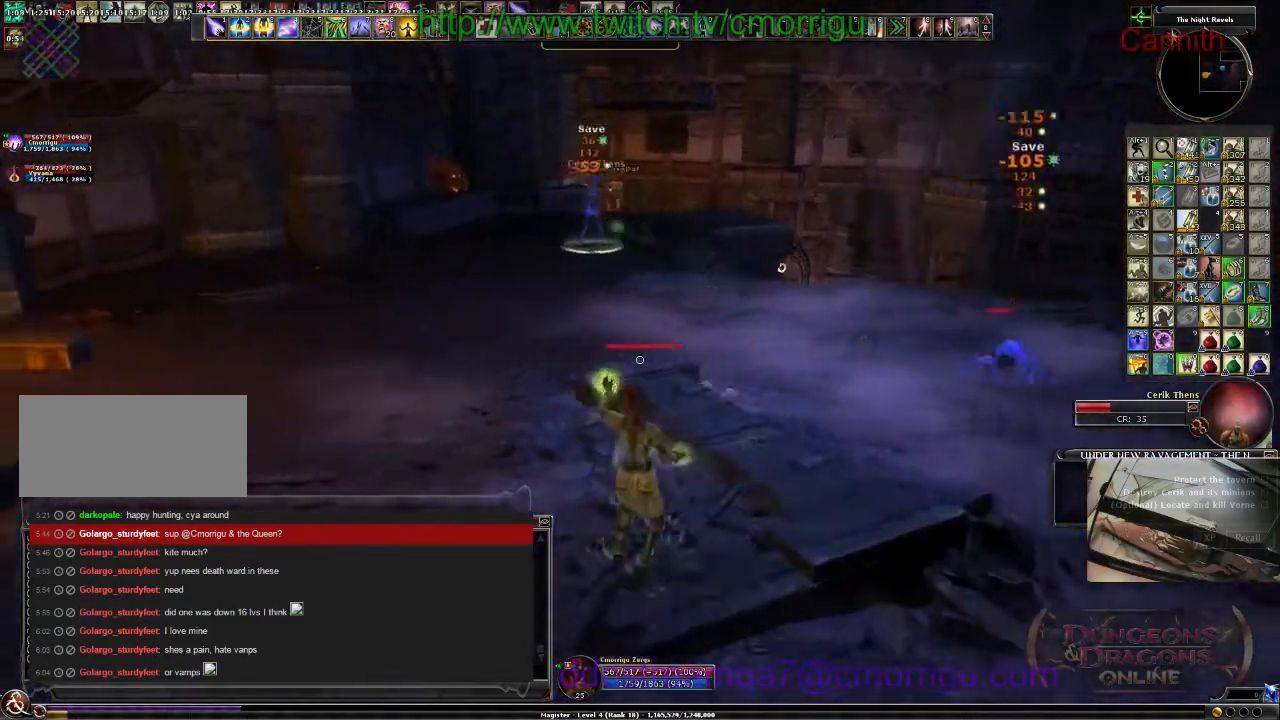
{"keys": ["a", "w"], "events": []}
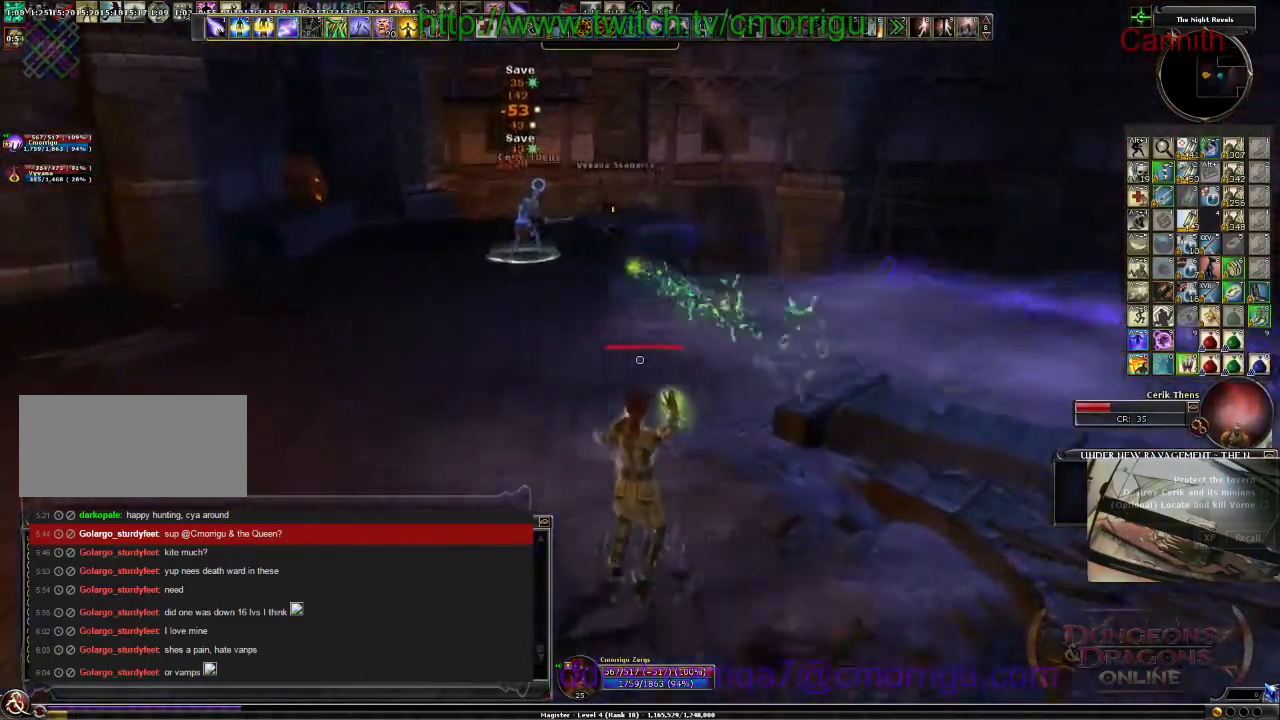
{"keys": ["w"], "events": [[100, "a", "up"]]}
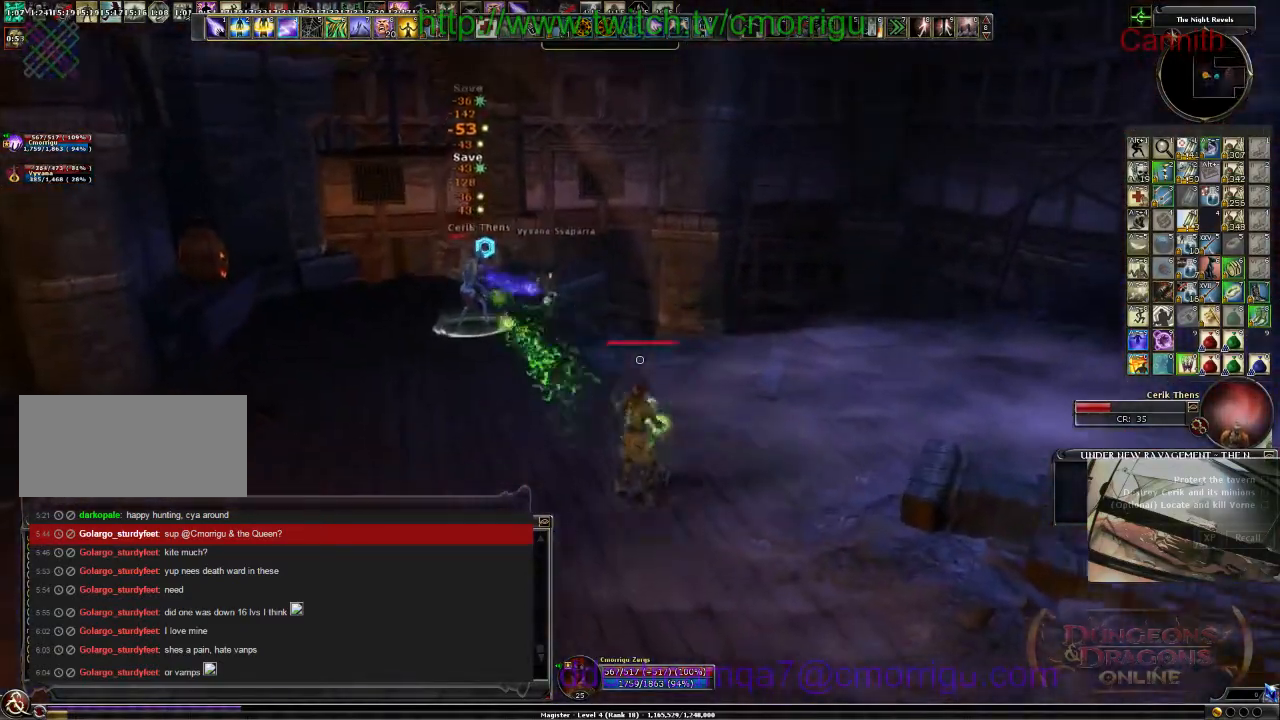
{"keys": ["w"], "events": []}
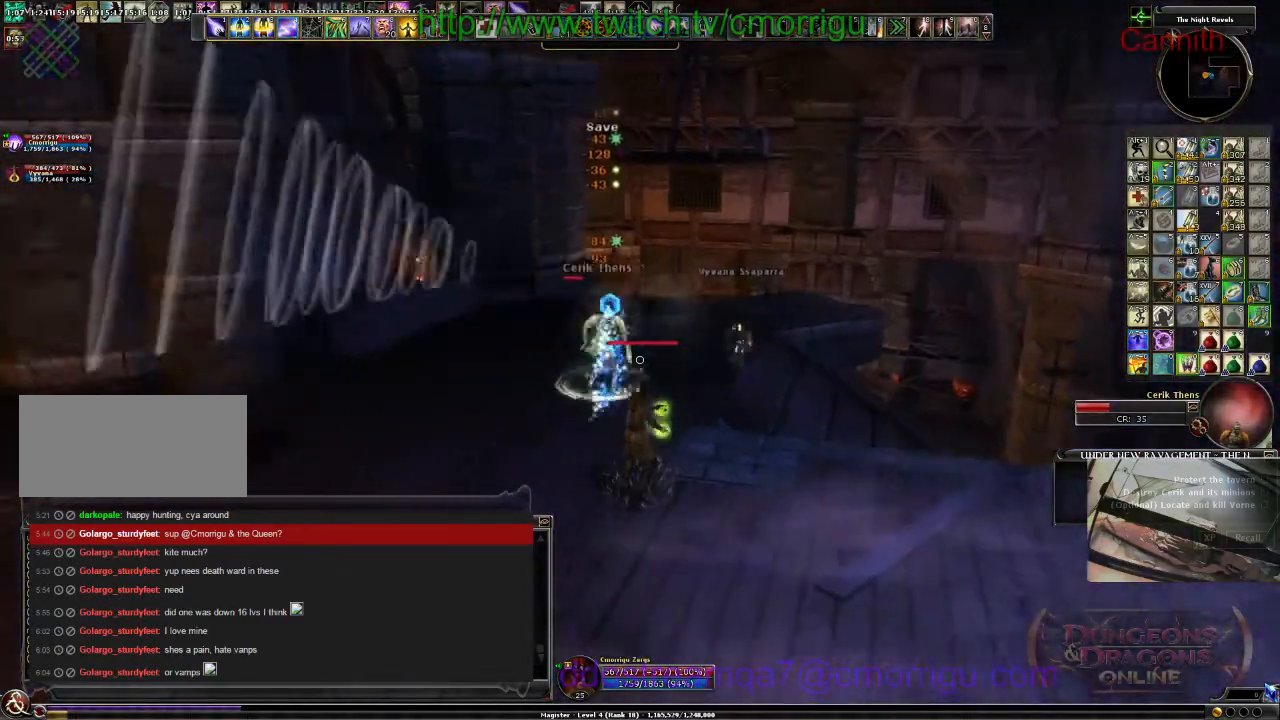
{"keys": ["d"], "events": [[100, "d", "down"], [467, "w", "up"]]}
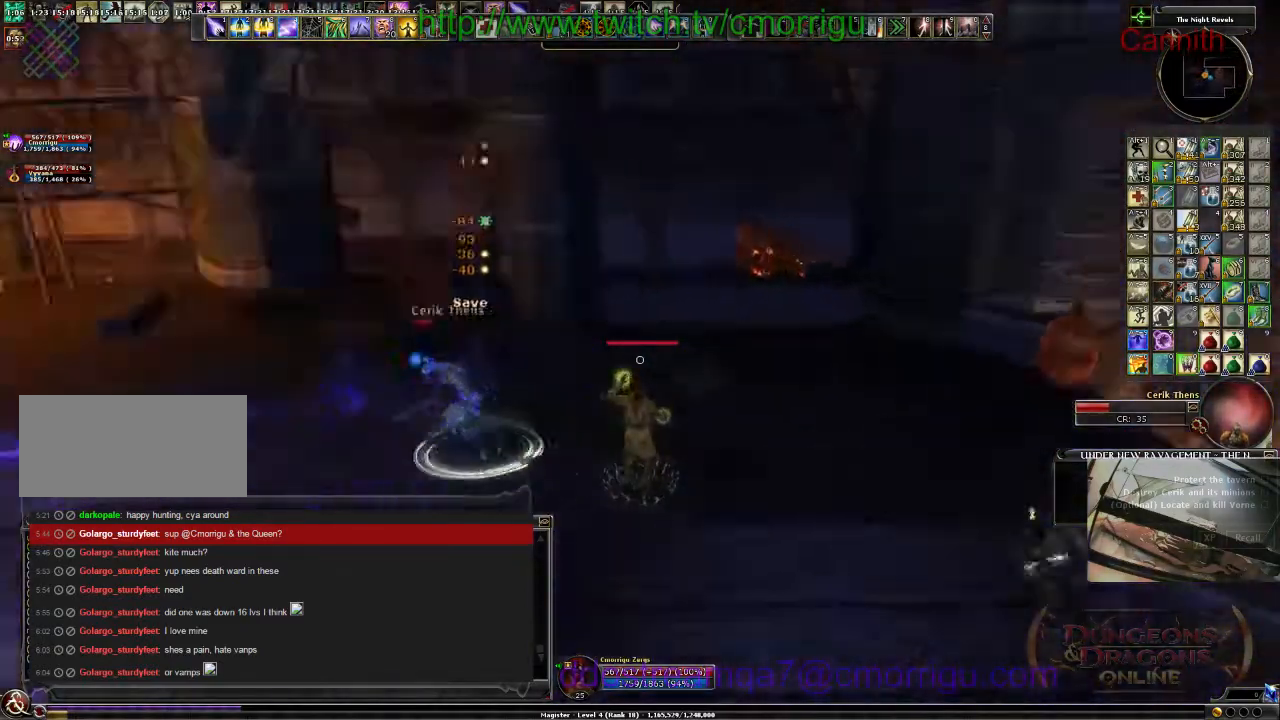
{"keys": ["s"], "events": [[200, "d", "up"], [267, "s", "down"]]}
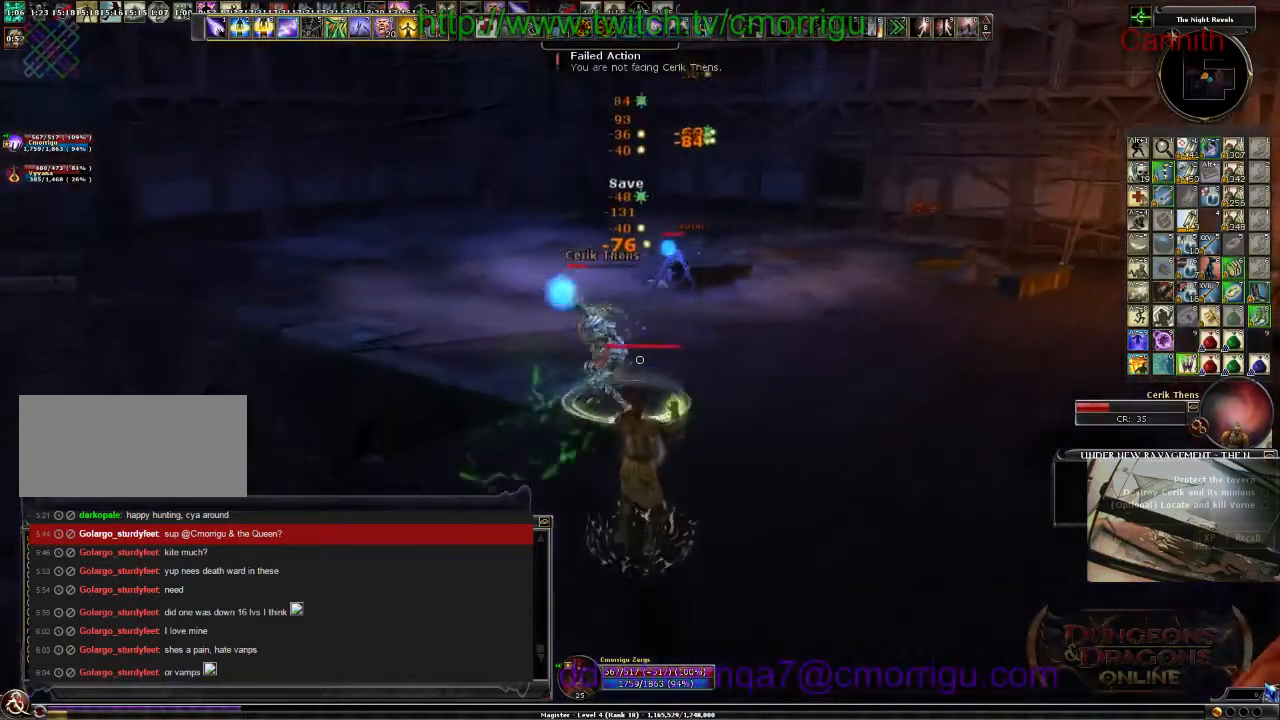
{"keys": ["a"], "events": [[300, "a", "down"], [500, "s", "up"]]}
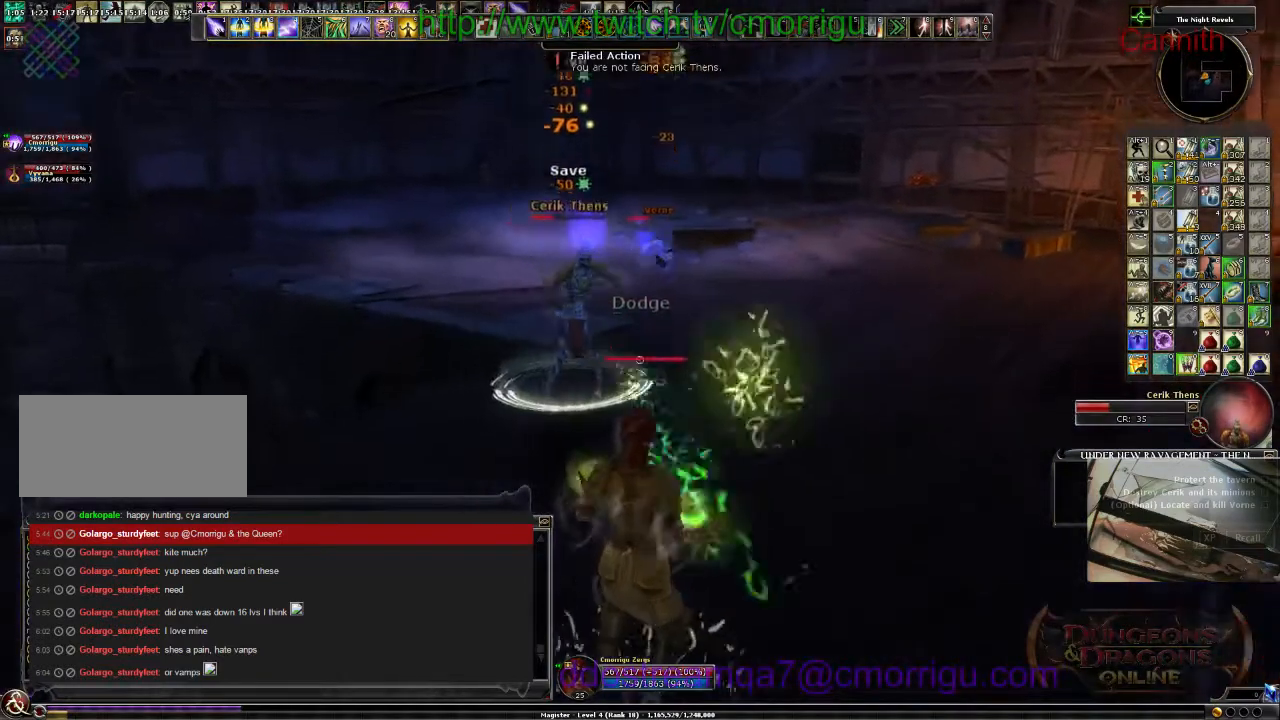
{"keys": ["a"], "events": []}
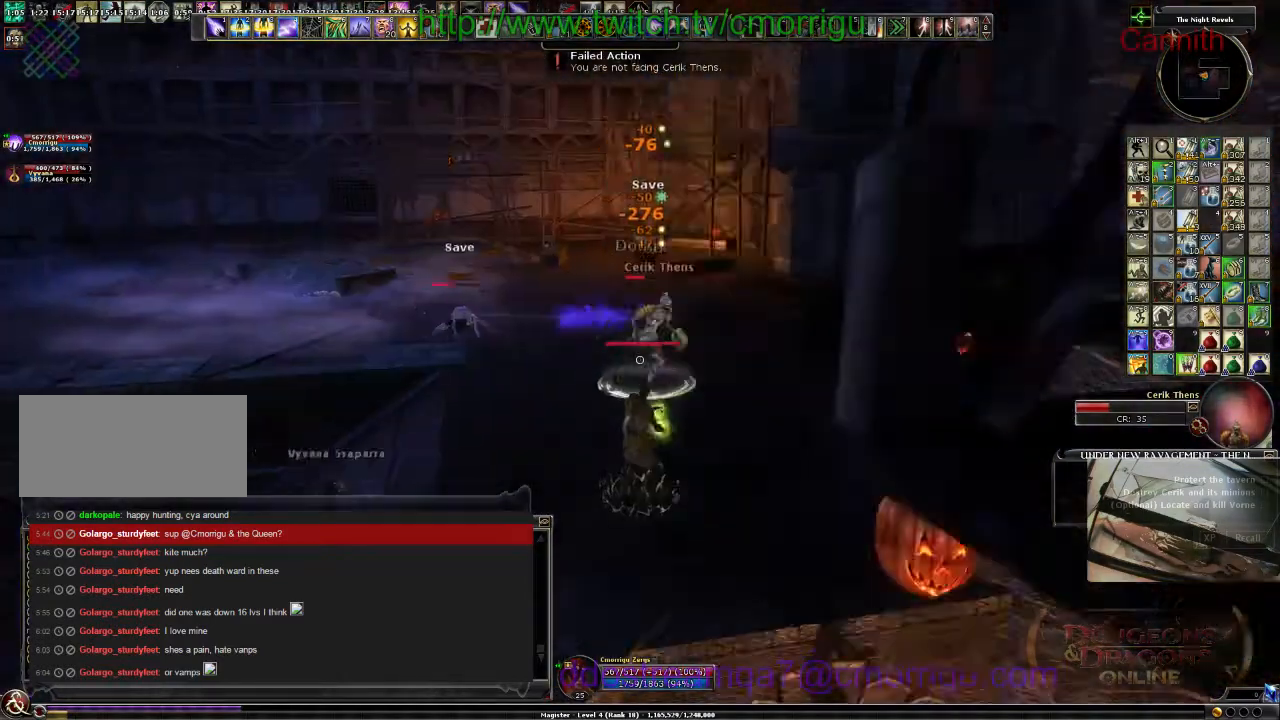
{"keys": ["a"], "events": [[167, "space", "down"], [334, "space", "up"]]}
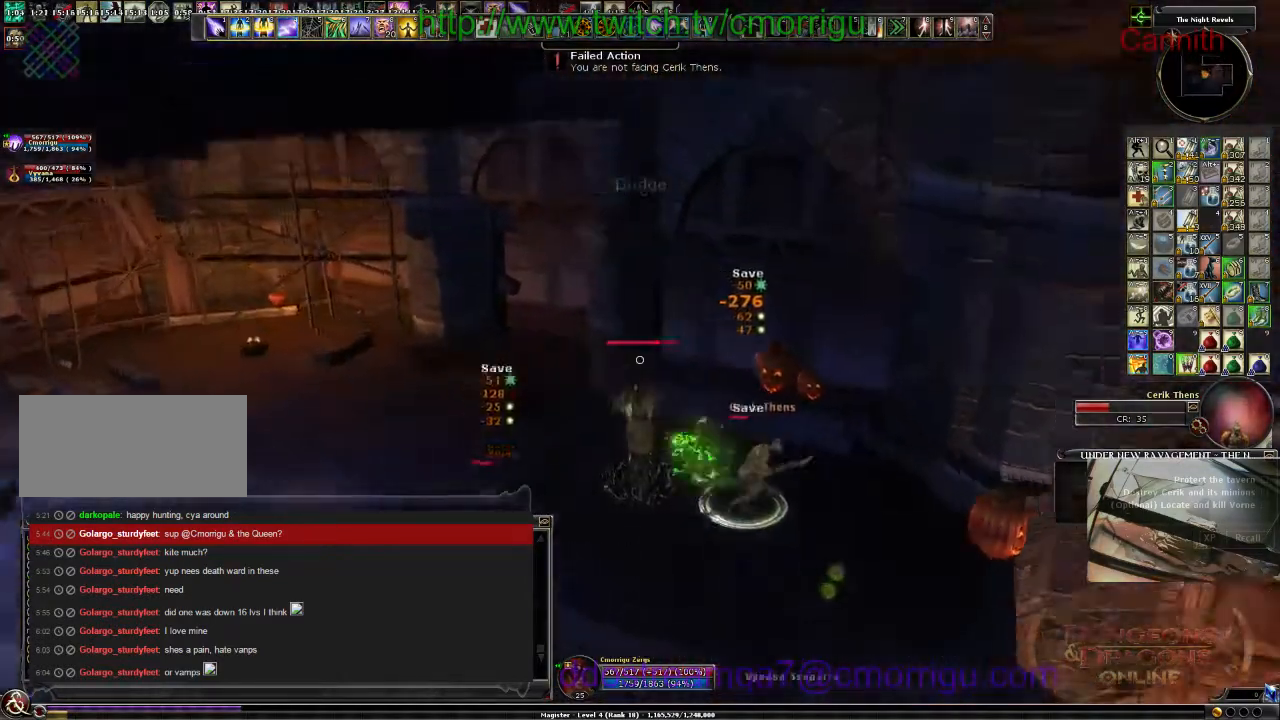
{"keys": ["a", "s"], "events": [[334, "s", "down"]]}
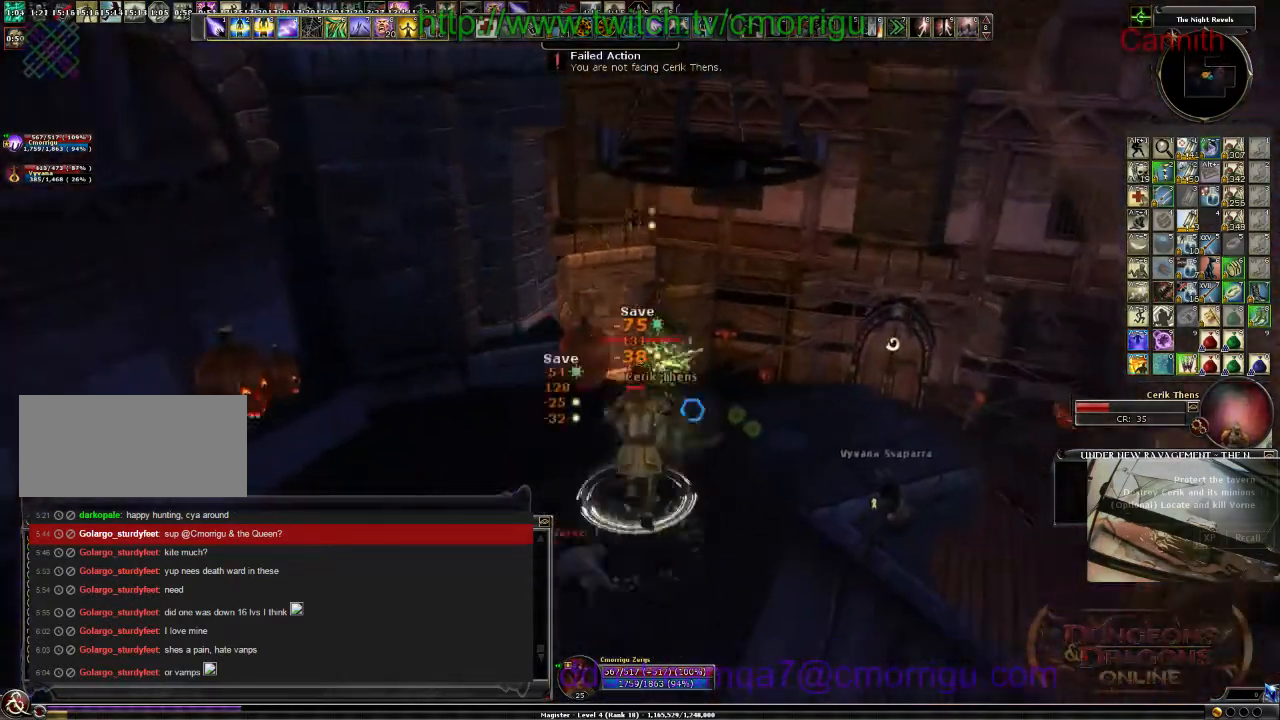
{"keys": ["s"], "events": [[34, "a", "up"]]}
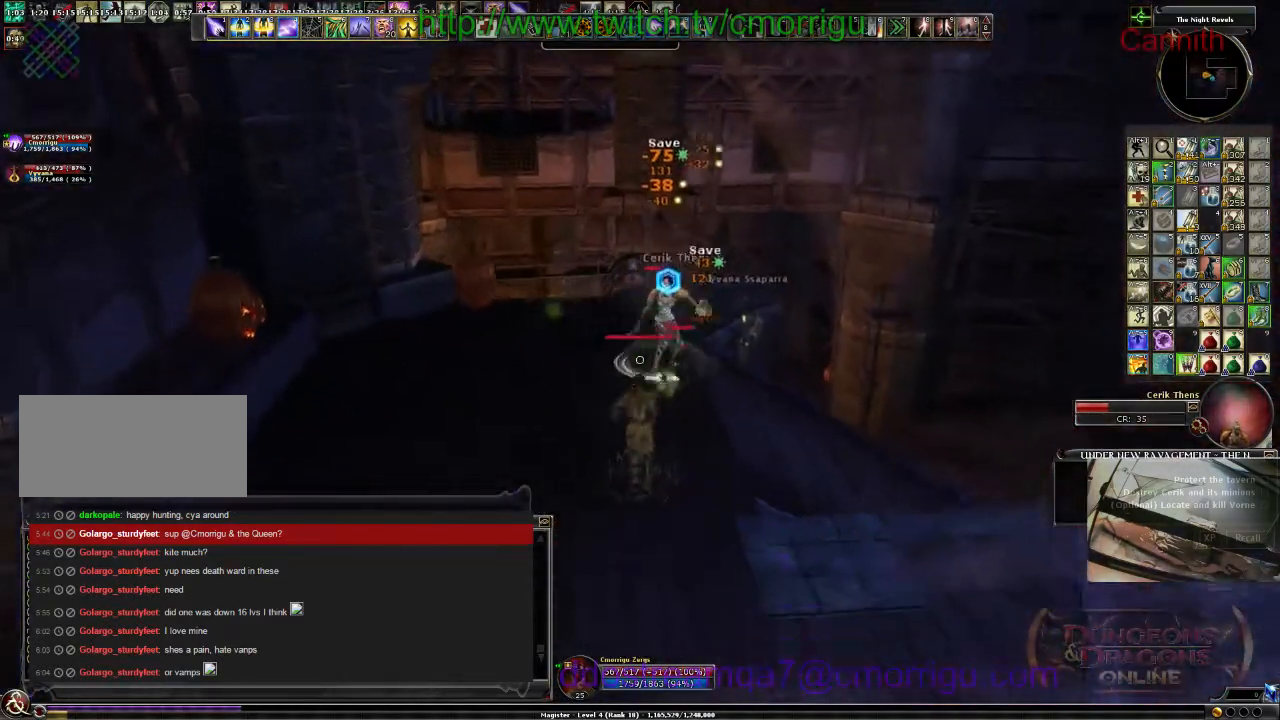
{"keys": ["s"], "events": []}
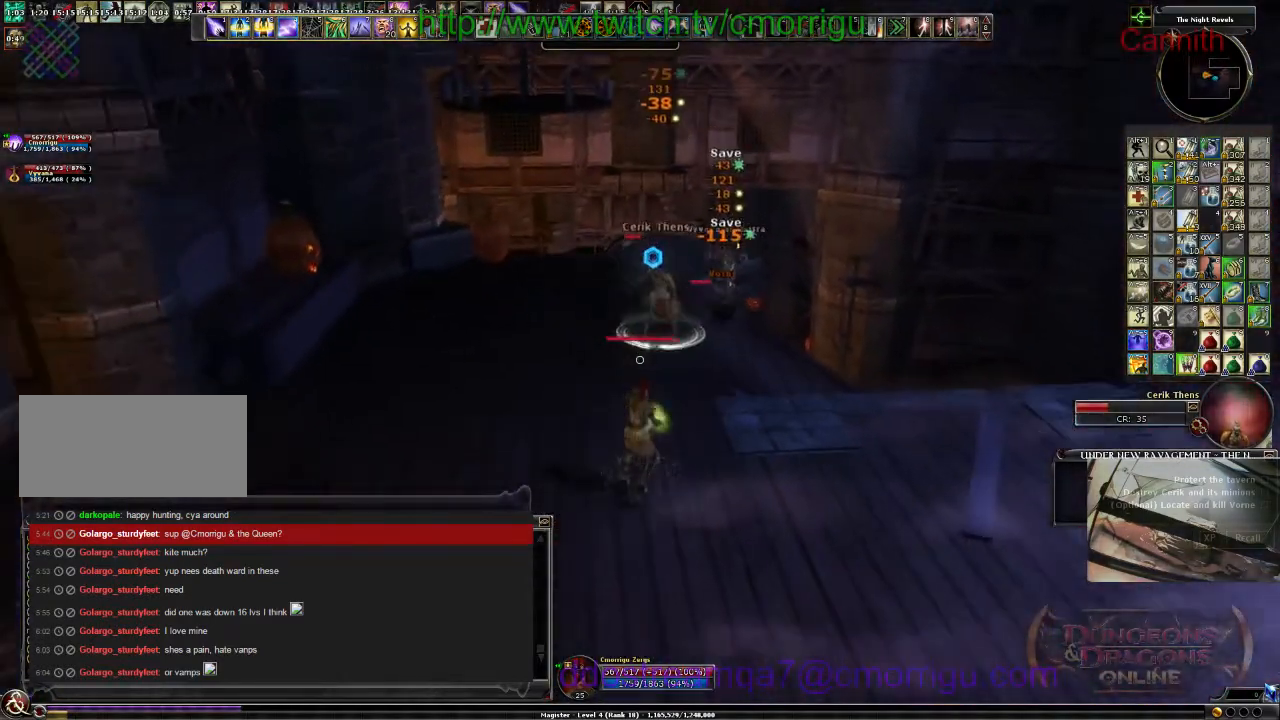
{"keys": ["s"], "events": []}
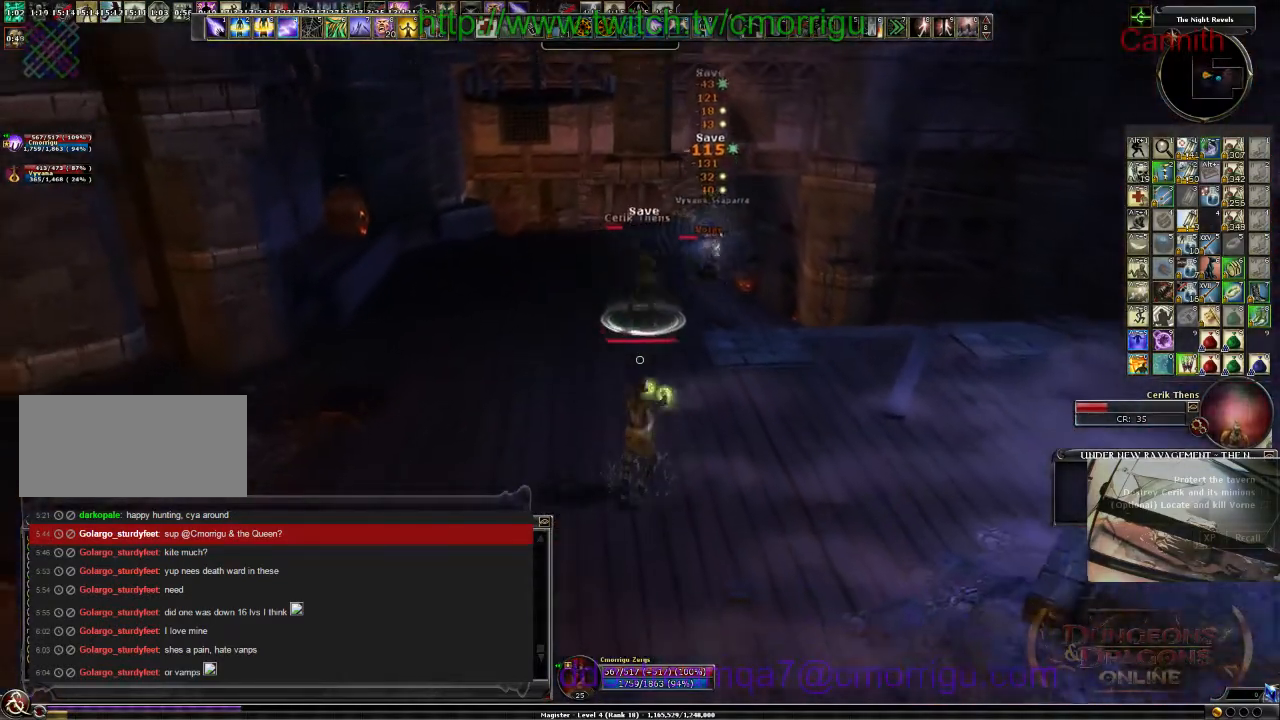
{"keys": ["s"], "events": []}